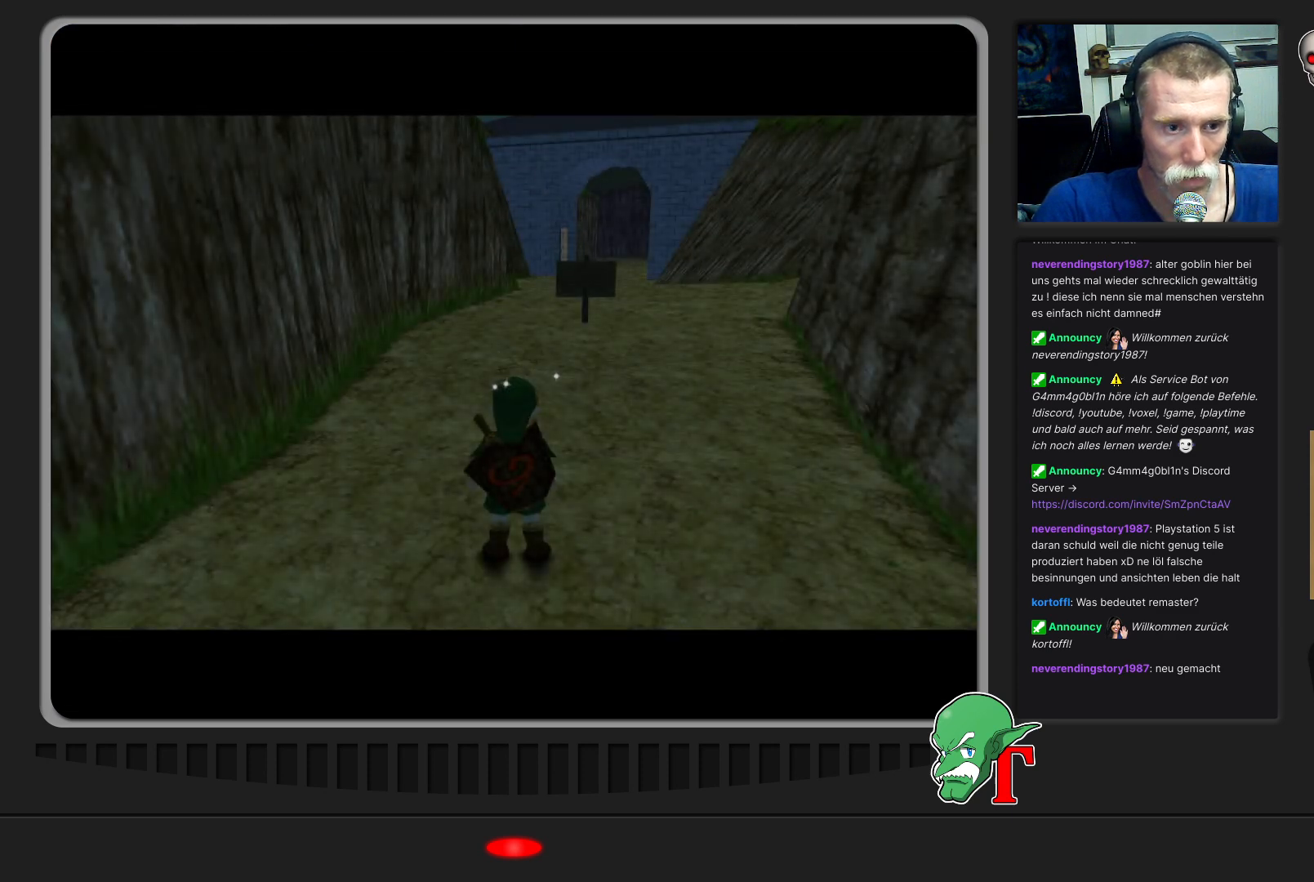
Gameplay with a controller (Nintendo layout); each line is a JSON object with the inputs held at the frame after it. "events" lists button and stick changes between this image and that frame as [ms after this image, input, new state], when the widget could be followed in between. Not read: L3 R3.
{"buttons": [], "left_stick": "up", "events": []}
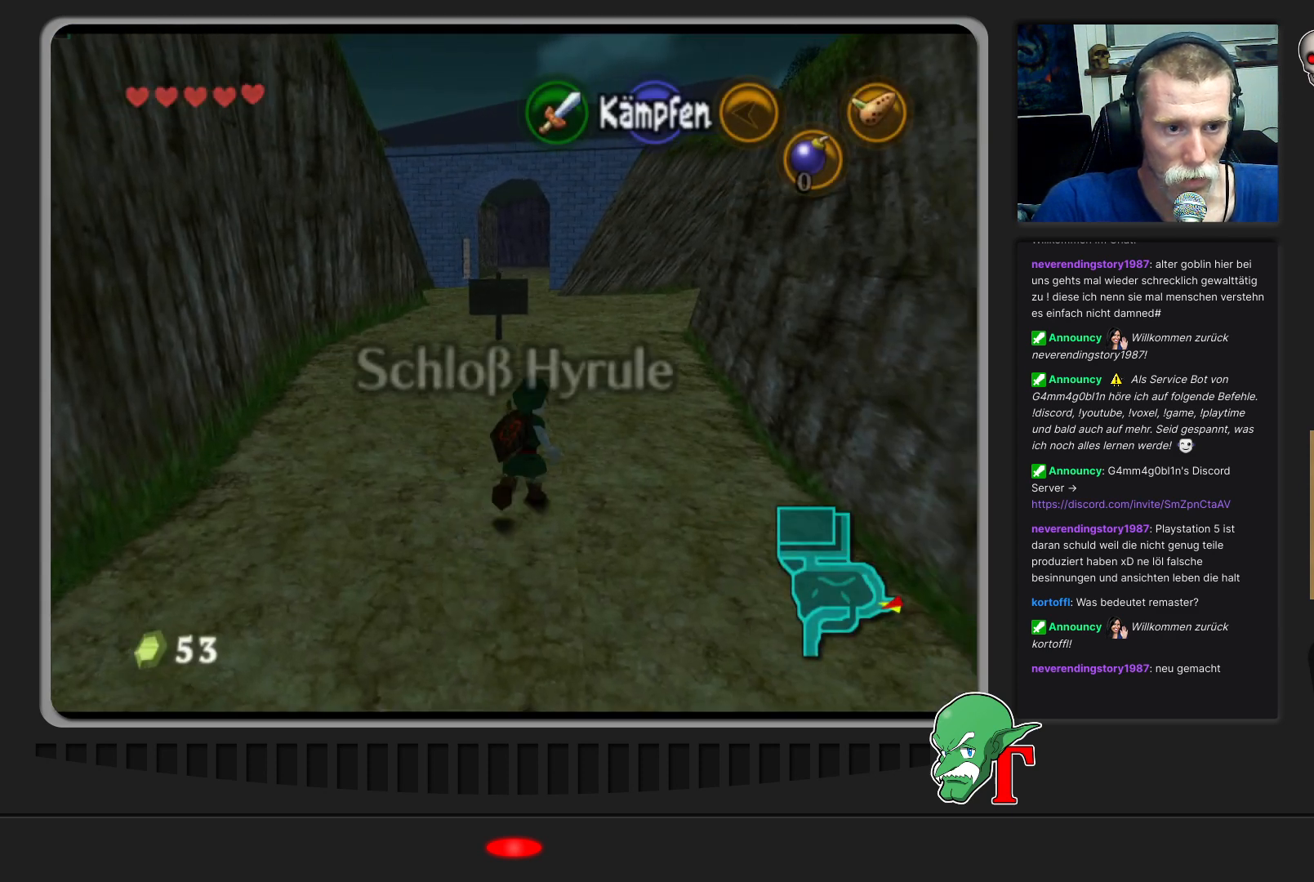
{"buttons": [], "left_stick": "up", "events": []}
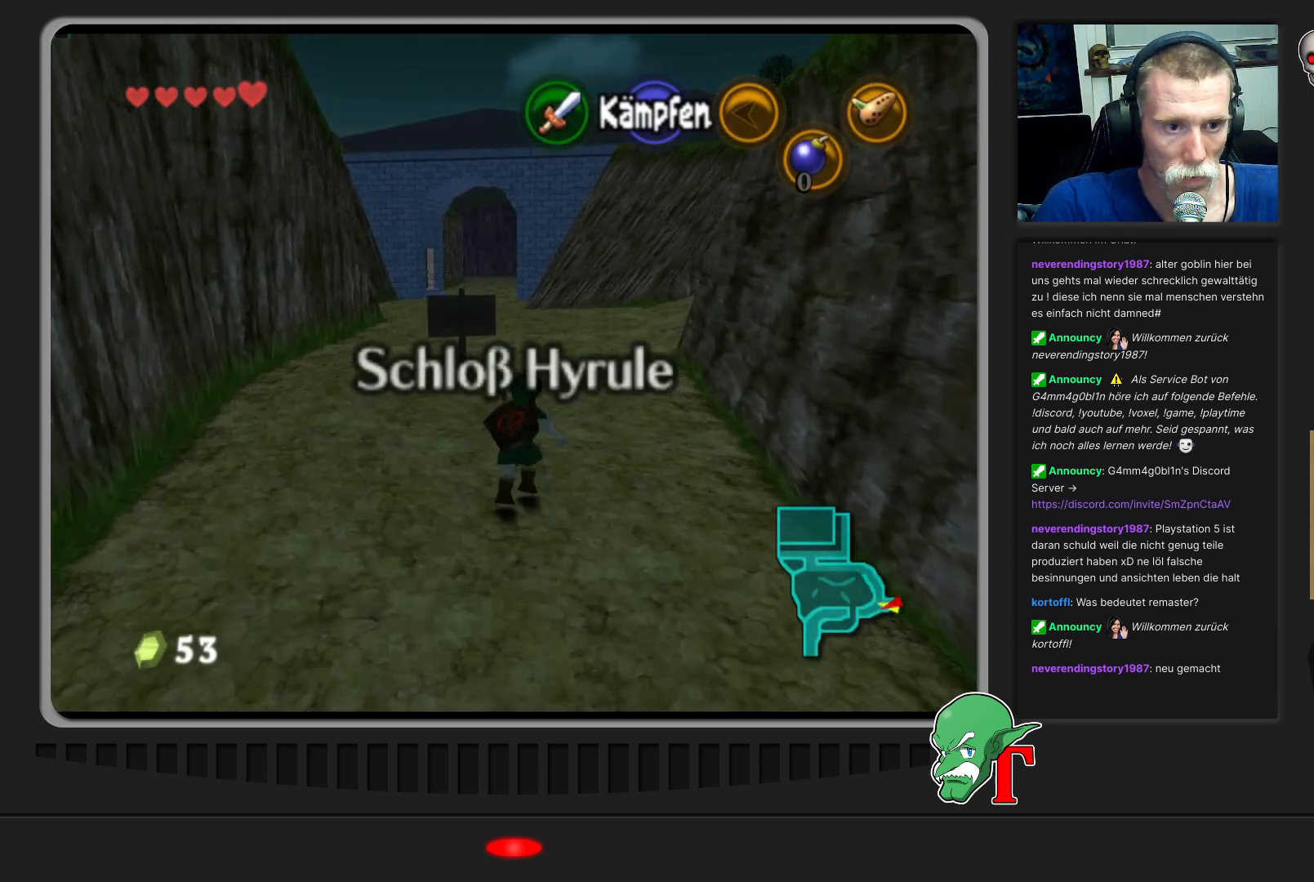
{"buttons": [], "left_stick": "up", "events": []}
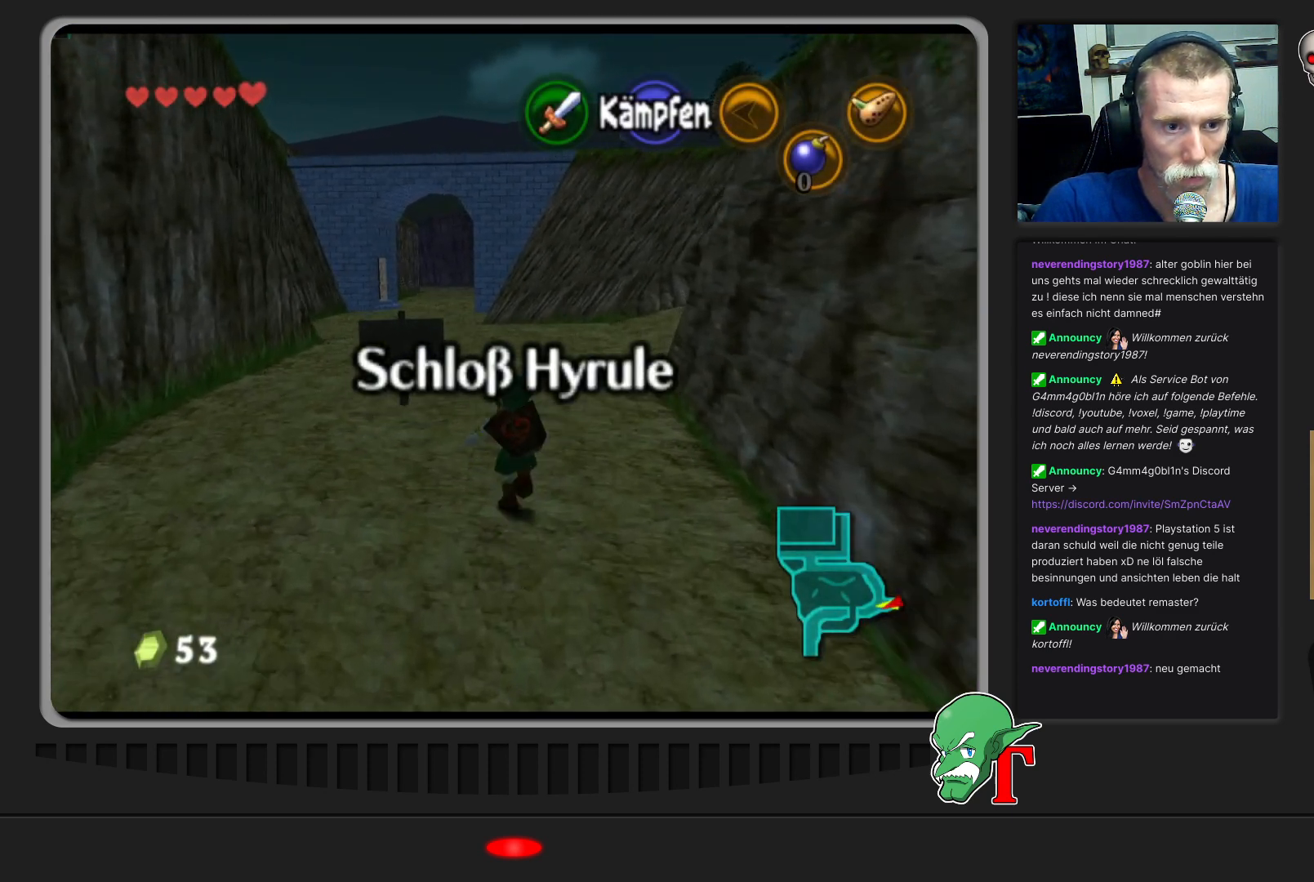
{"buttons": [], "left_stick": "up", "events": []}
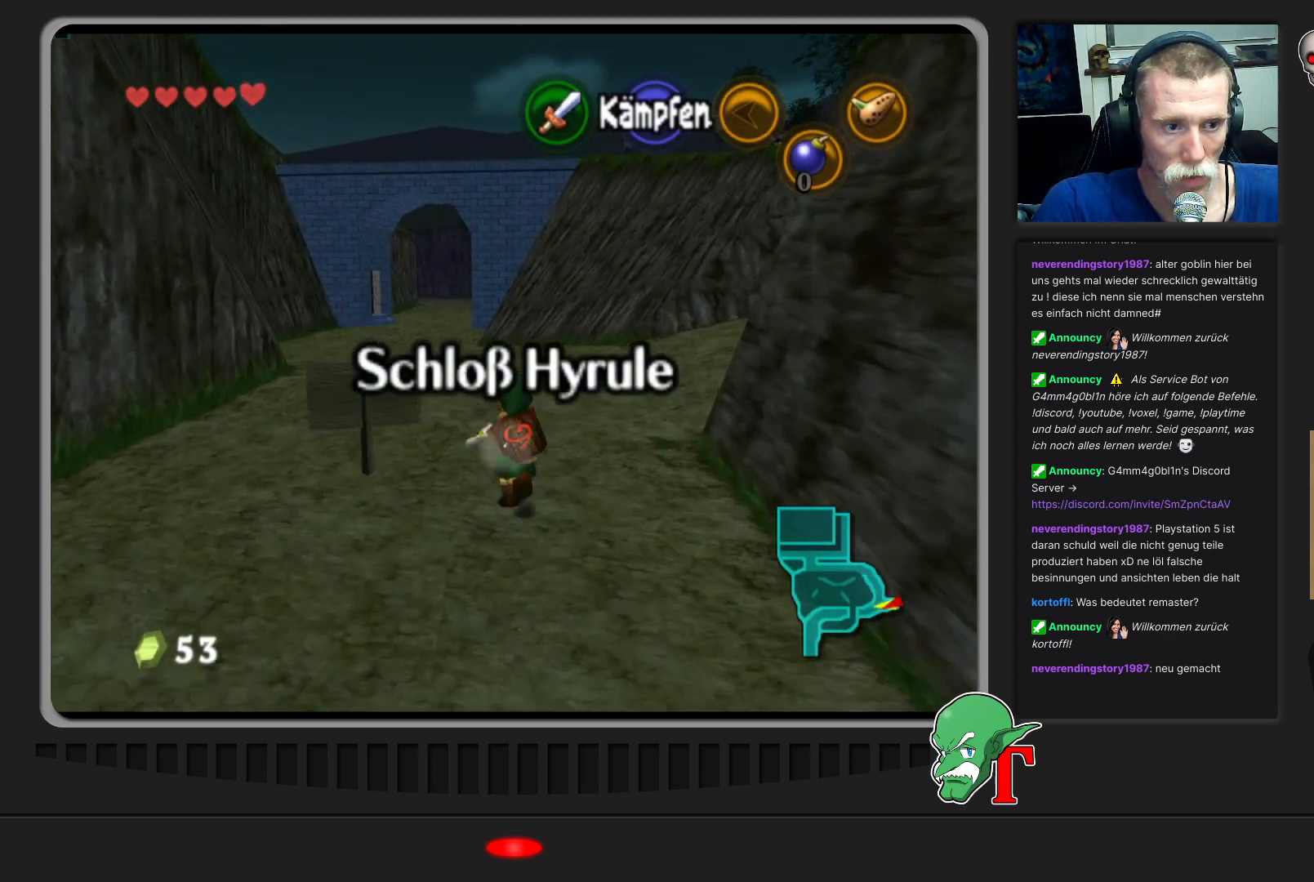
{"buttons": [], "left_stick": "up", "events": []}
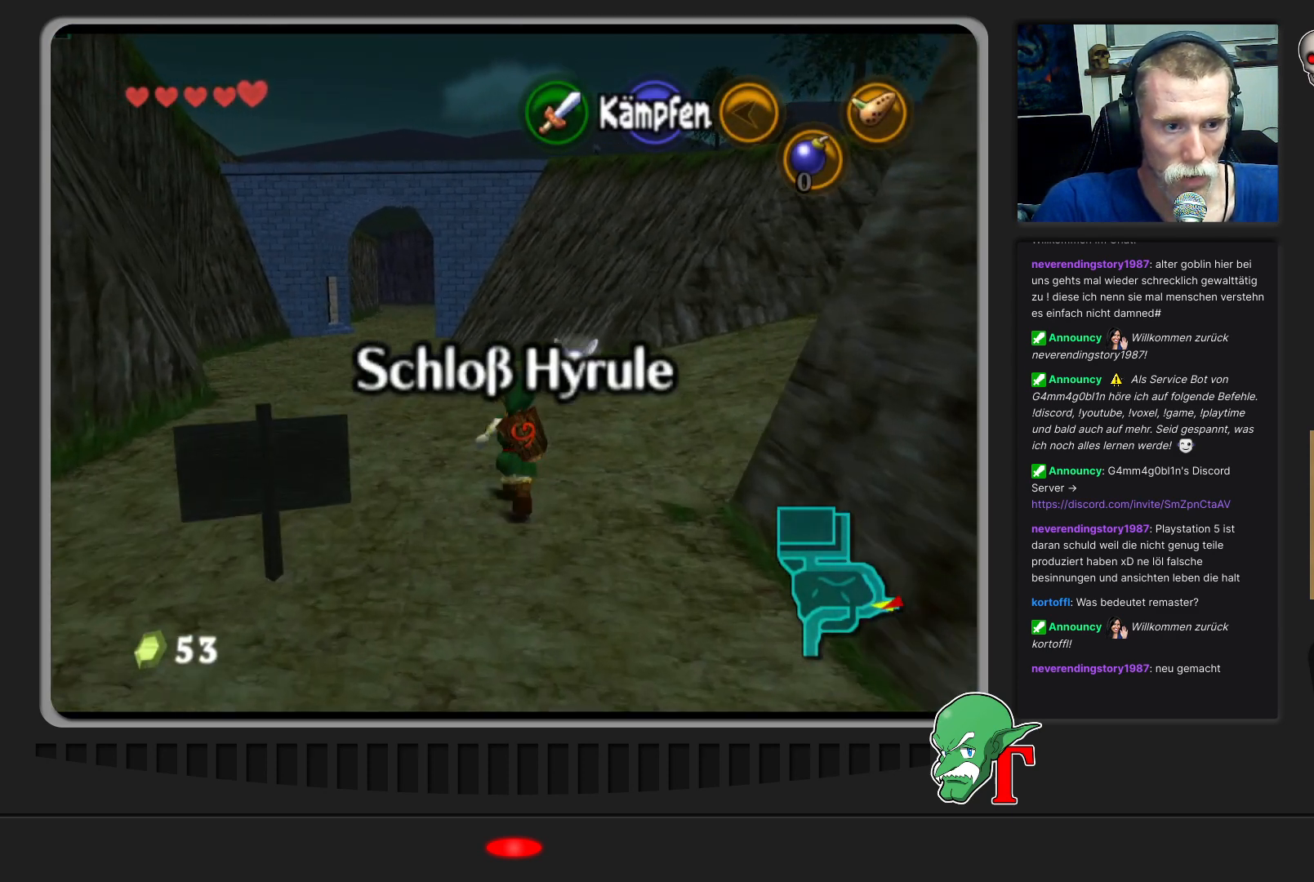
{"buttons": ["A"], "left_stick": "up-right", "events": [[33, "left_stick", "up-right"], [467, "A", "down"]]}
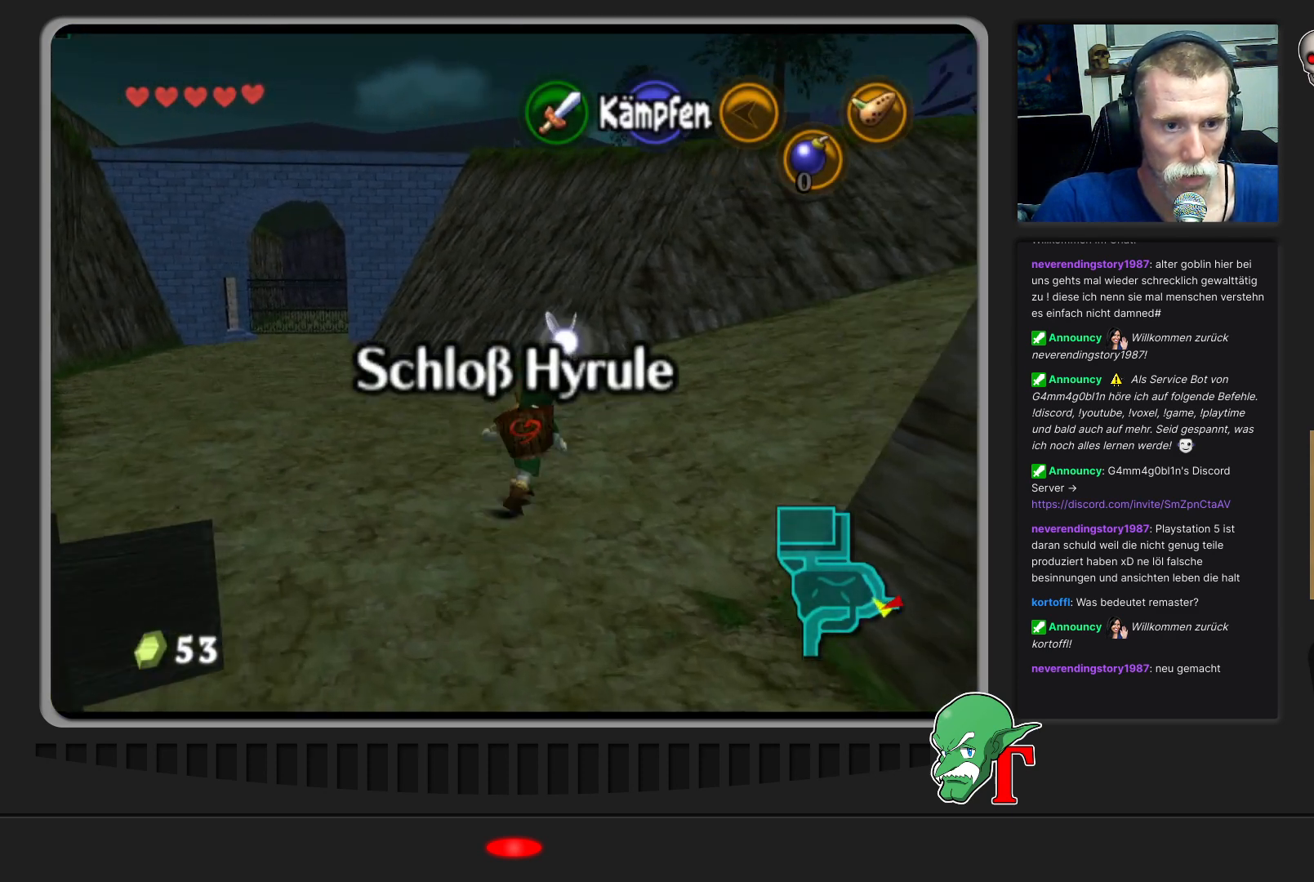
{"buttons": [], "left_stick": "up", "events": [[200, "A", "up"], [267, "left_stick", "up"]]}
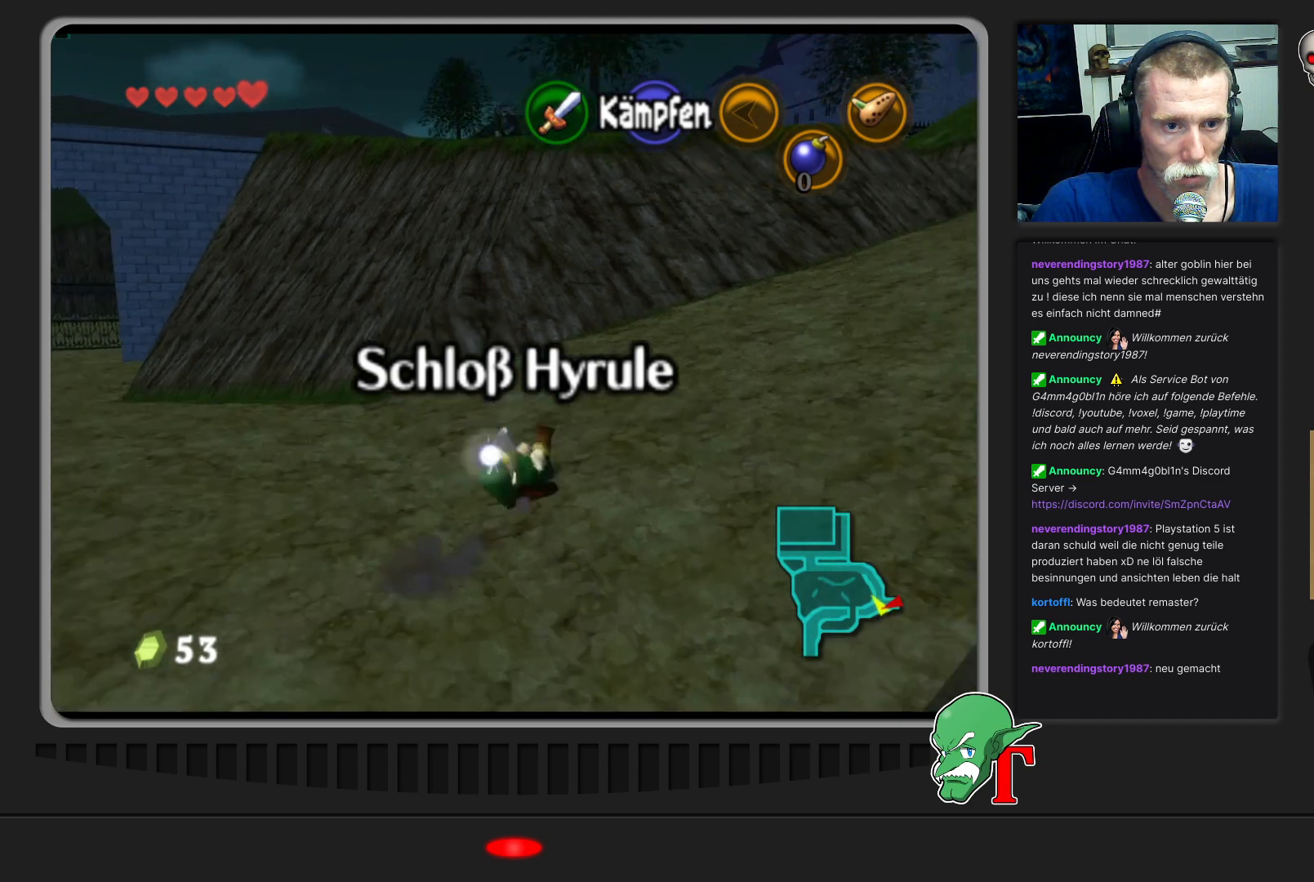
{"buttons": [], "left_stick": "up", "events": []}
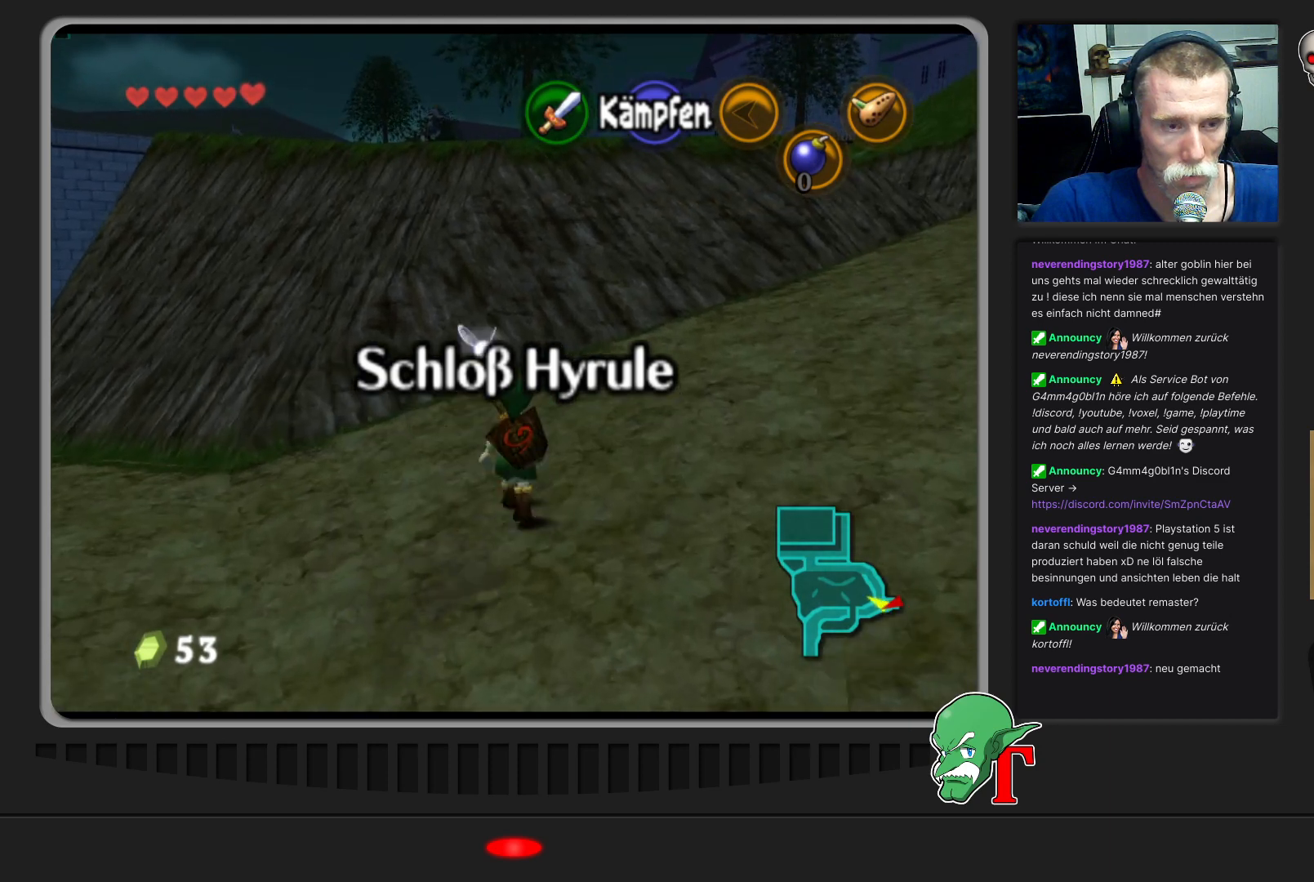
{"buttons": [], "left_stick": "up", "events": []}
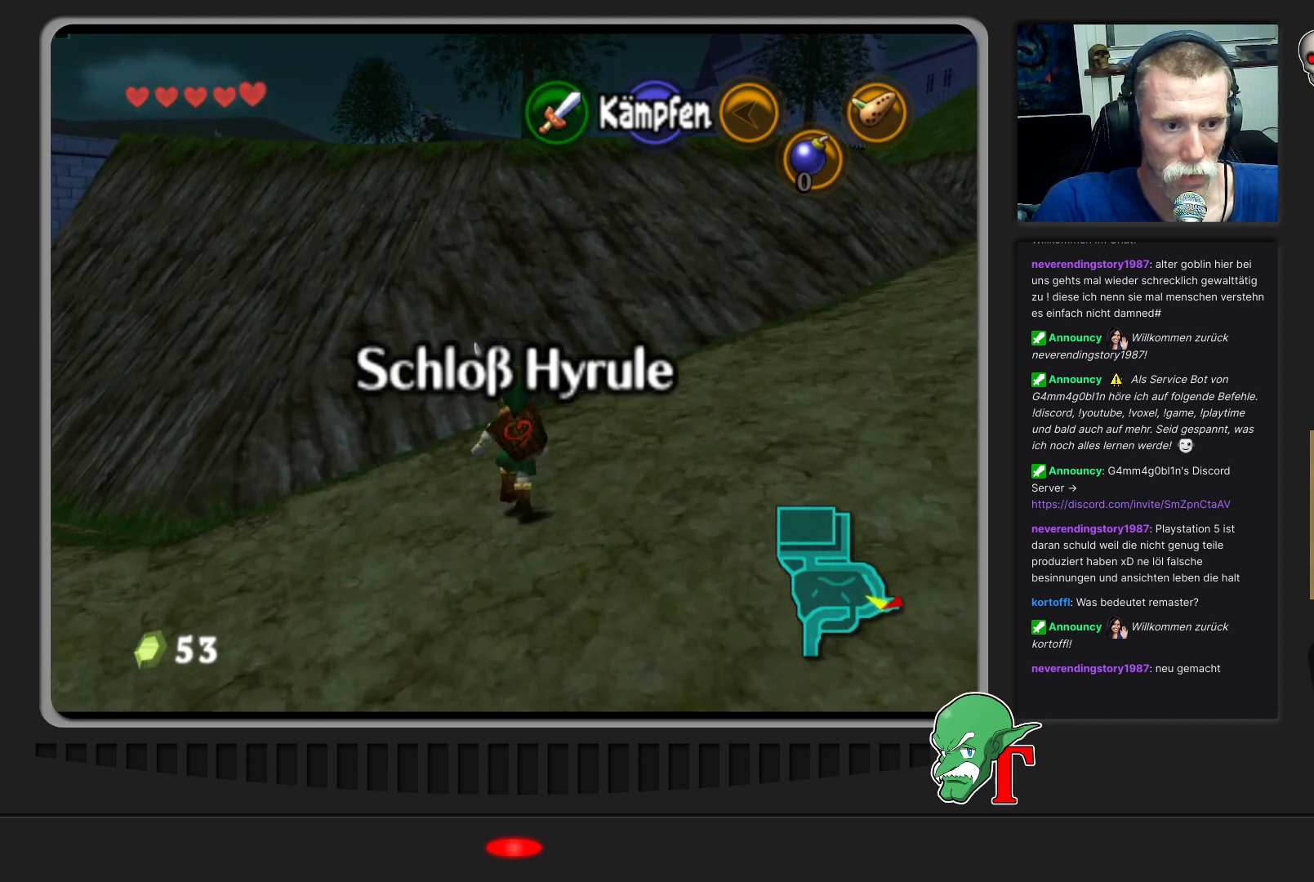
{"buttons": [], "left_stick": "up", "events": [[233, "left_stick", "up-left"], [433, "left_stick", "up"]]}
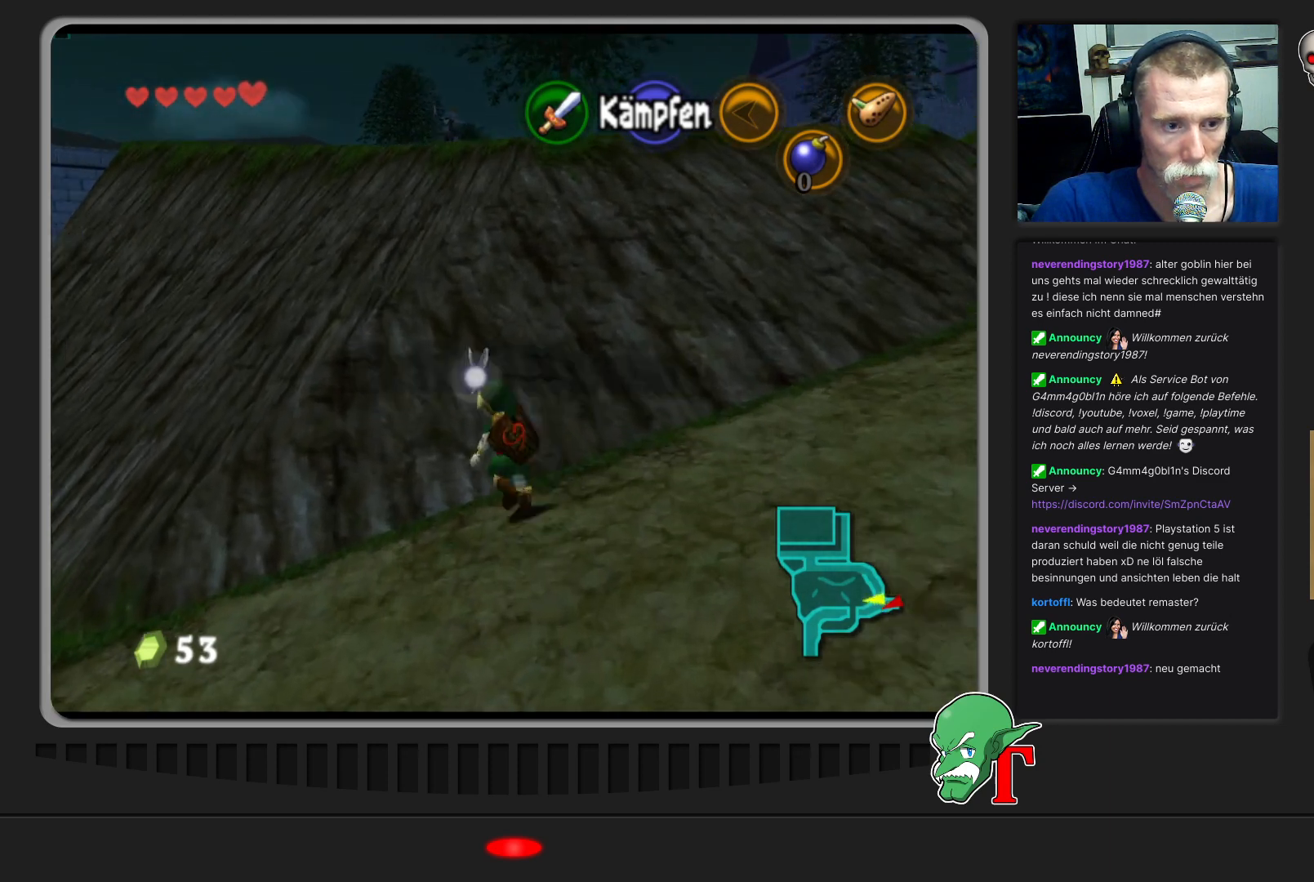
{"buttons": [], "left_stick": "up", "events": []}
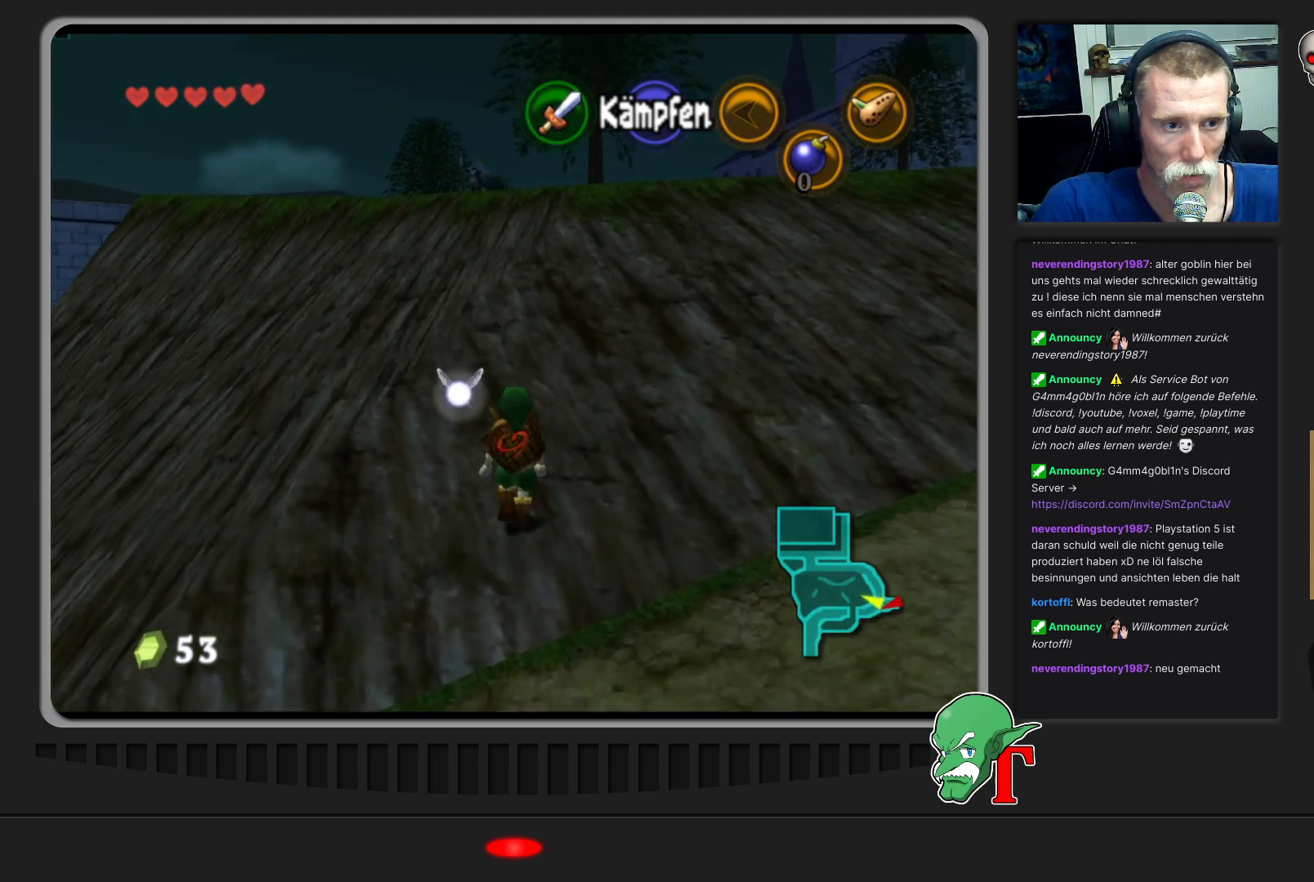
{"buttons": [], "left_stick": "up", "events": []}
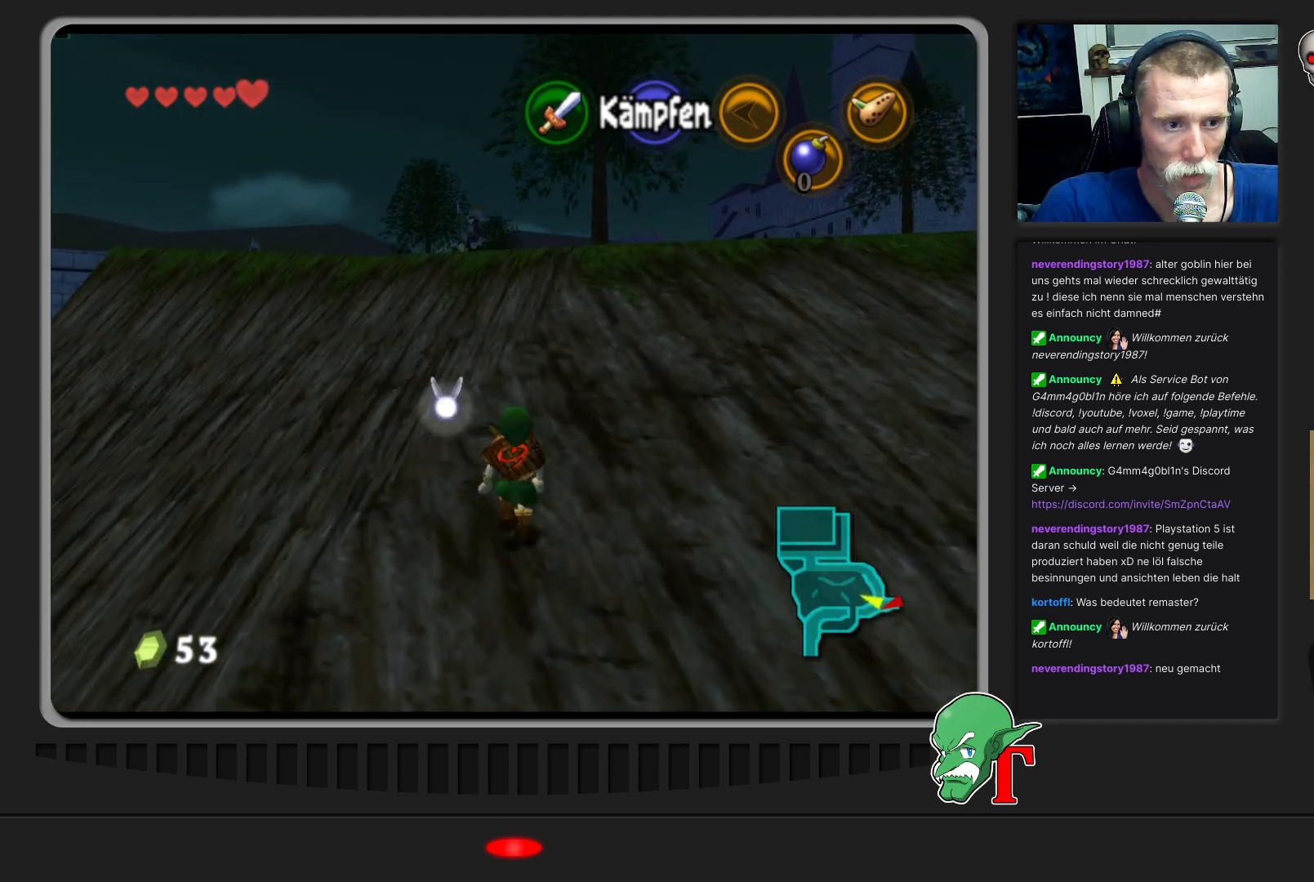
{"buttons": [], "left_stick": "up-left", "events": [[100, "left_stick", "up-left"]]}
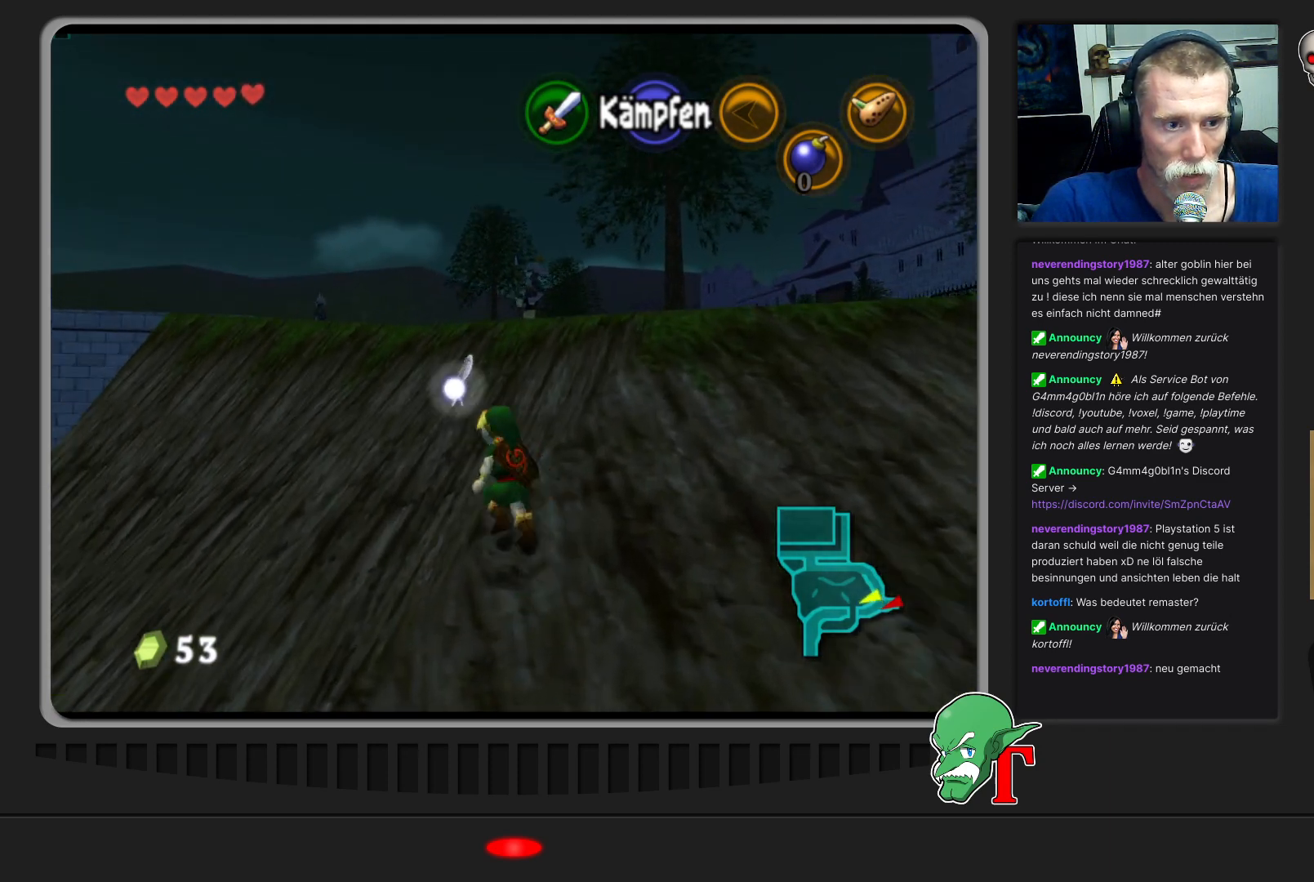
{"buttons": [], "left_stick": "up", "events": [[367, "left_stick", "up"]]}
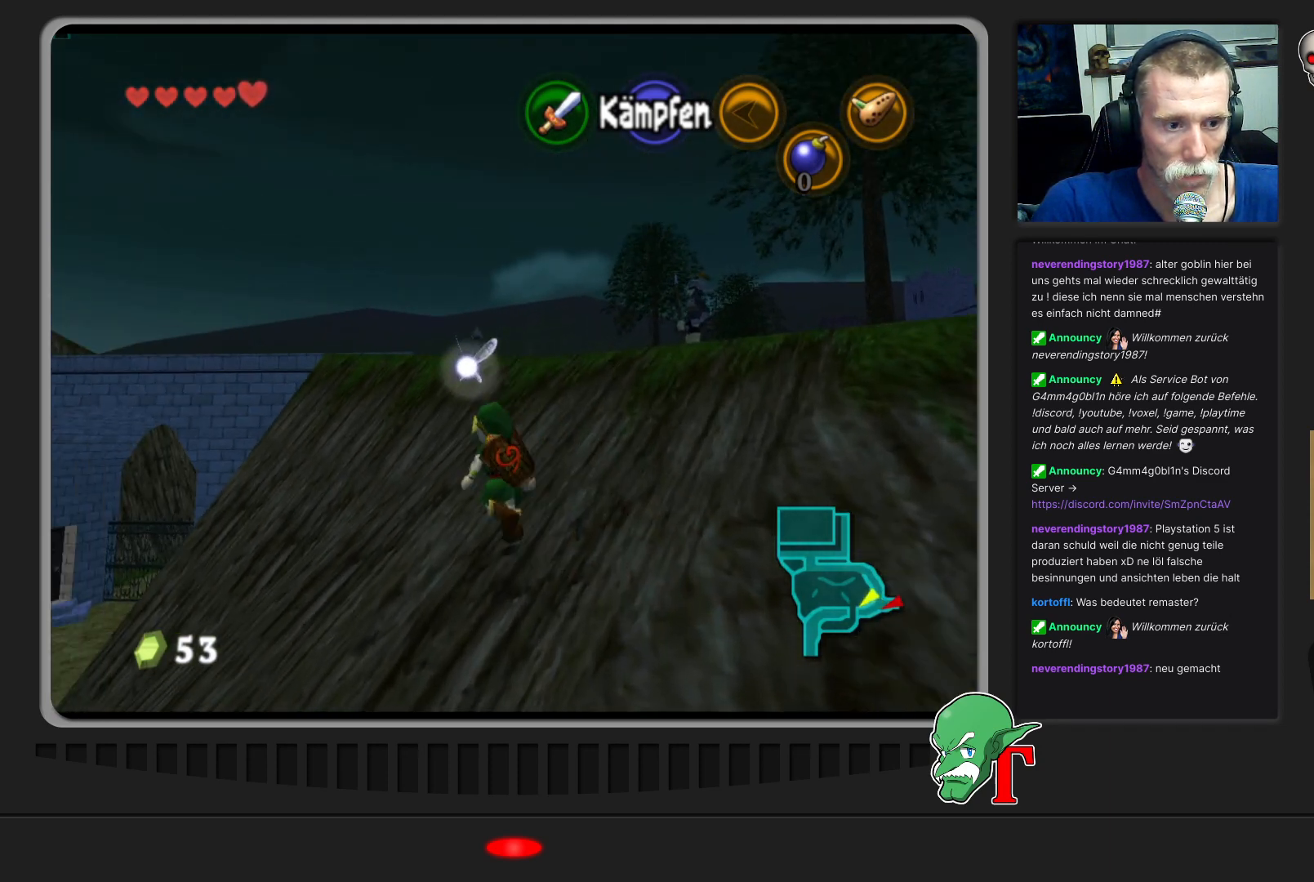
{"buttons": [], "left_stick": "up", "events": []}
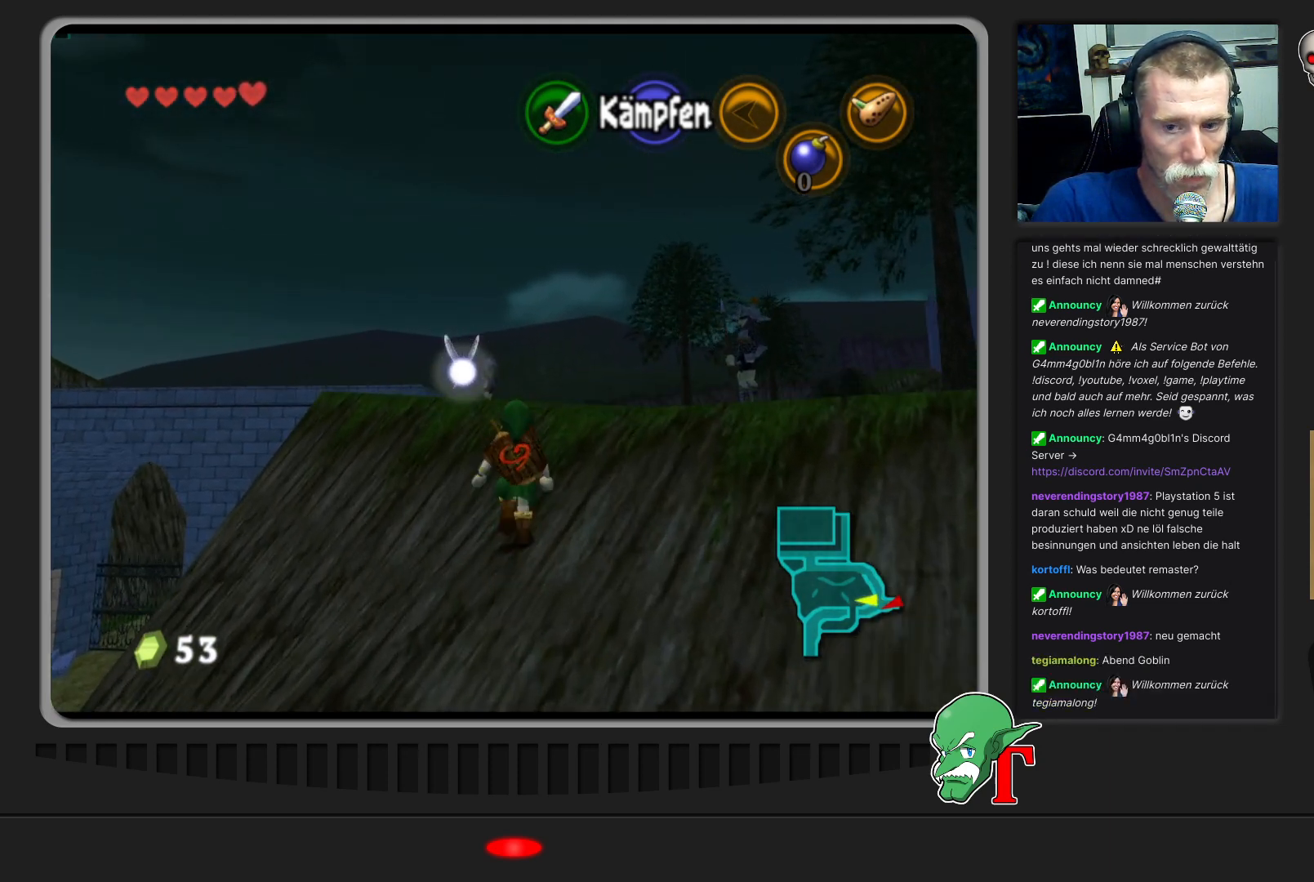
{"buttons": [], "left_stick": "up-left", "events": [[133, "left_stick", "up-left"]]}
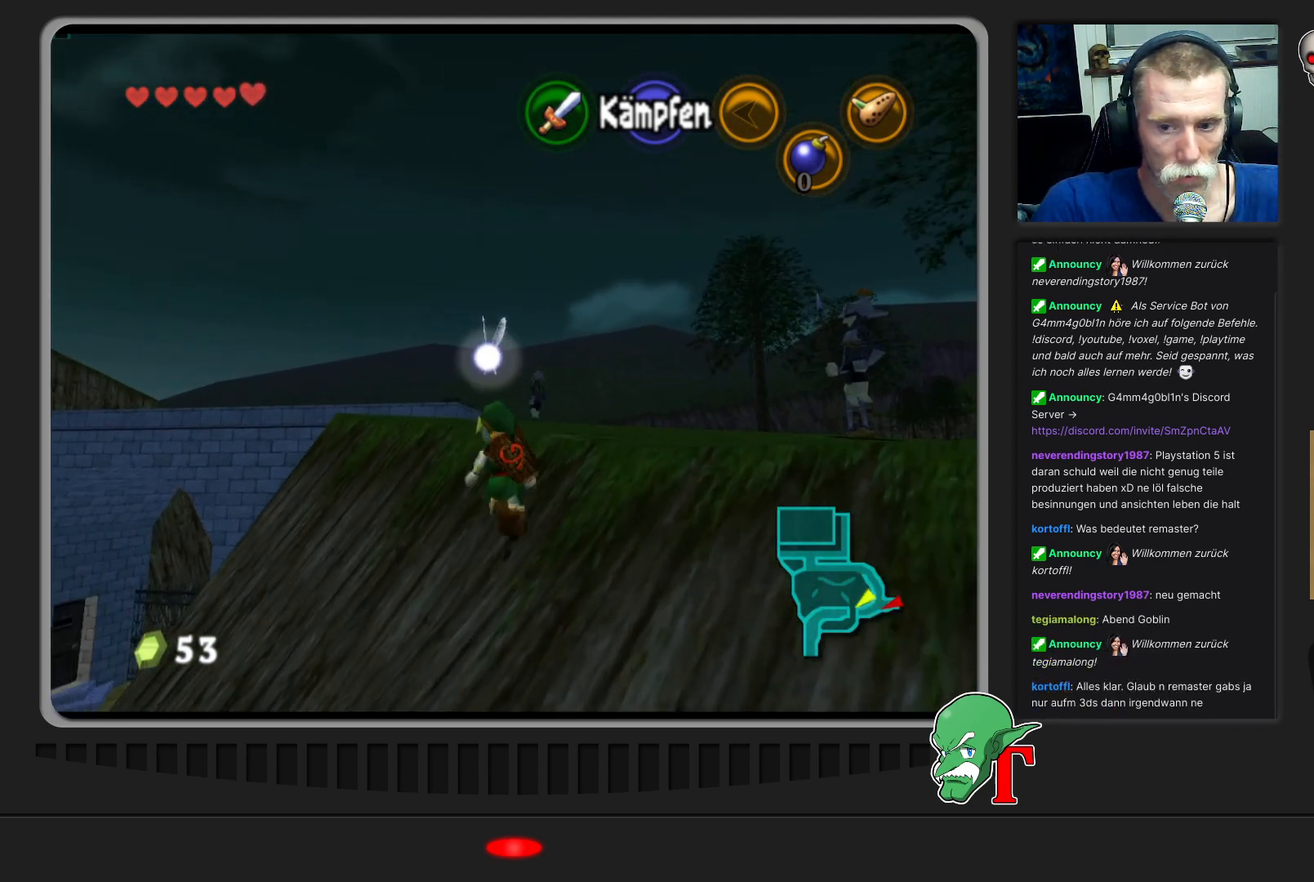
{"buttons": [], "left_stick": "up", "events": [[400, "left_stick", "up"]]}
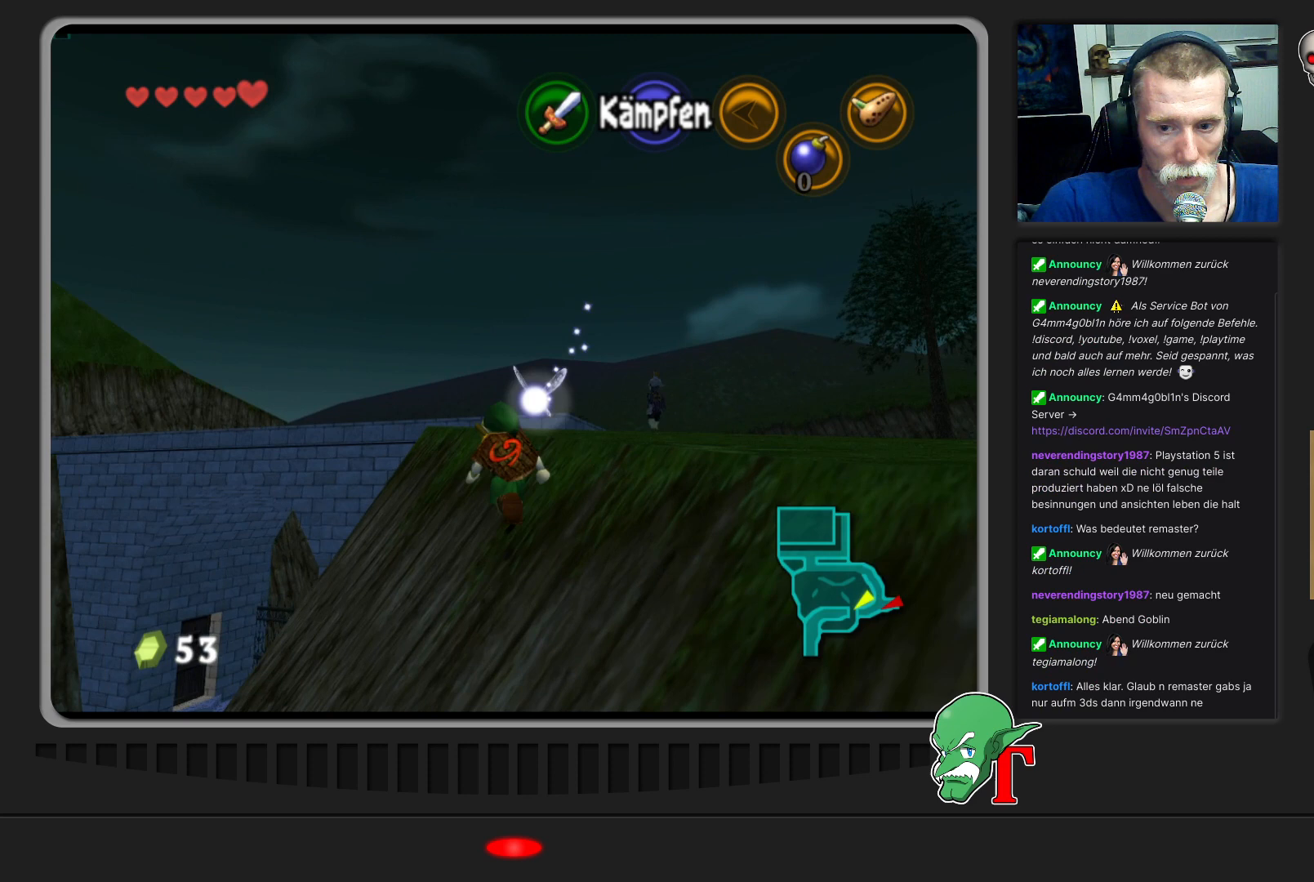
{"buttons": [], "left_stick": "up", "events": []}
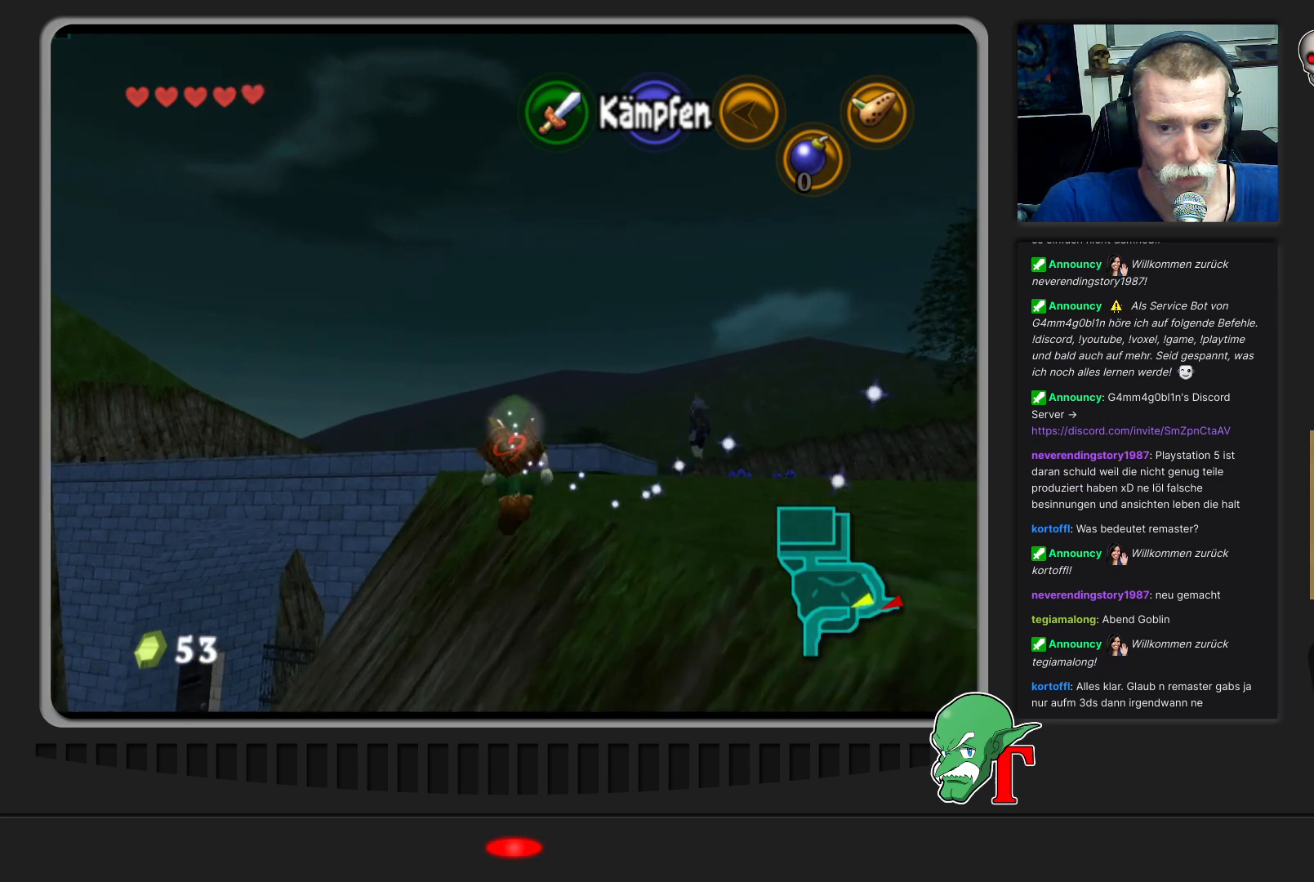
{"buttons": [], "left_stick": "up", "events": []}
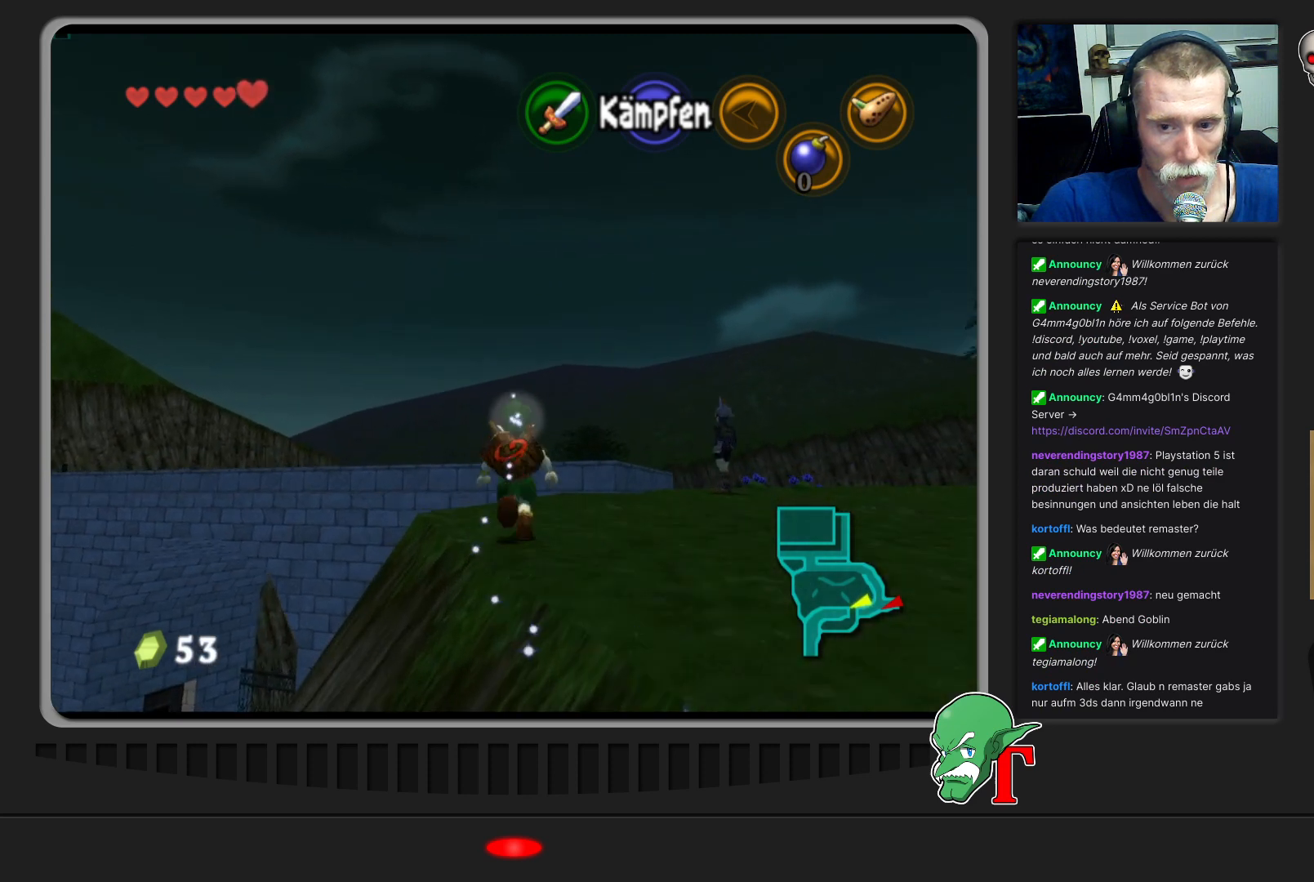
{"buttons": [], "left_stick": "up-right", "events": [[333, "left_stick", "up-right"]]}
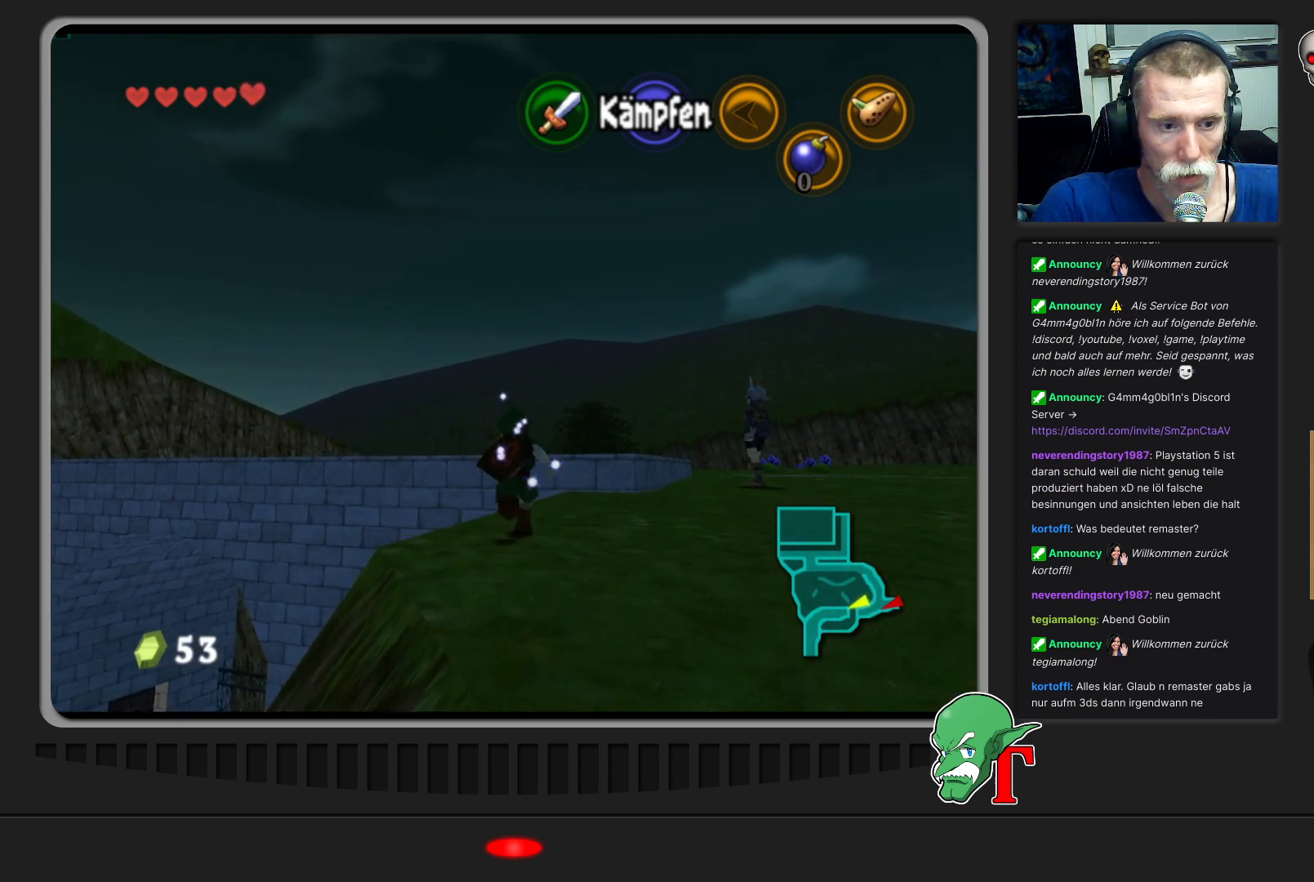
{"buttons": [], "left_stick": "up", "events": [[233, "left_stick", "up"]]}
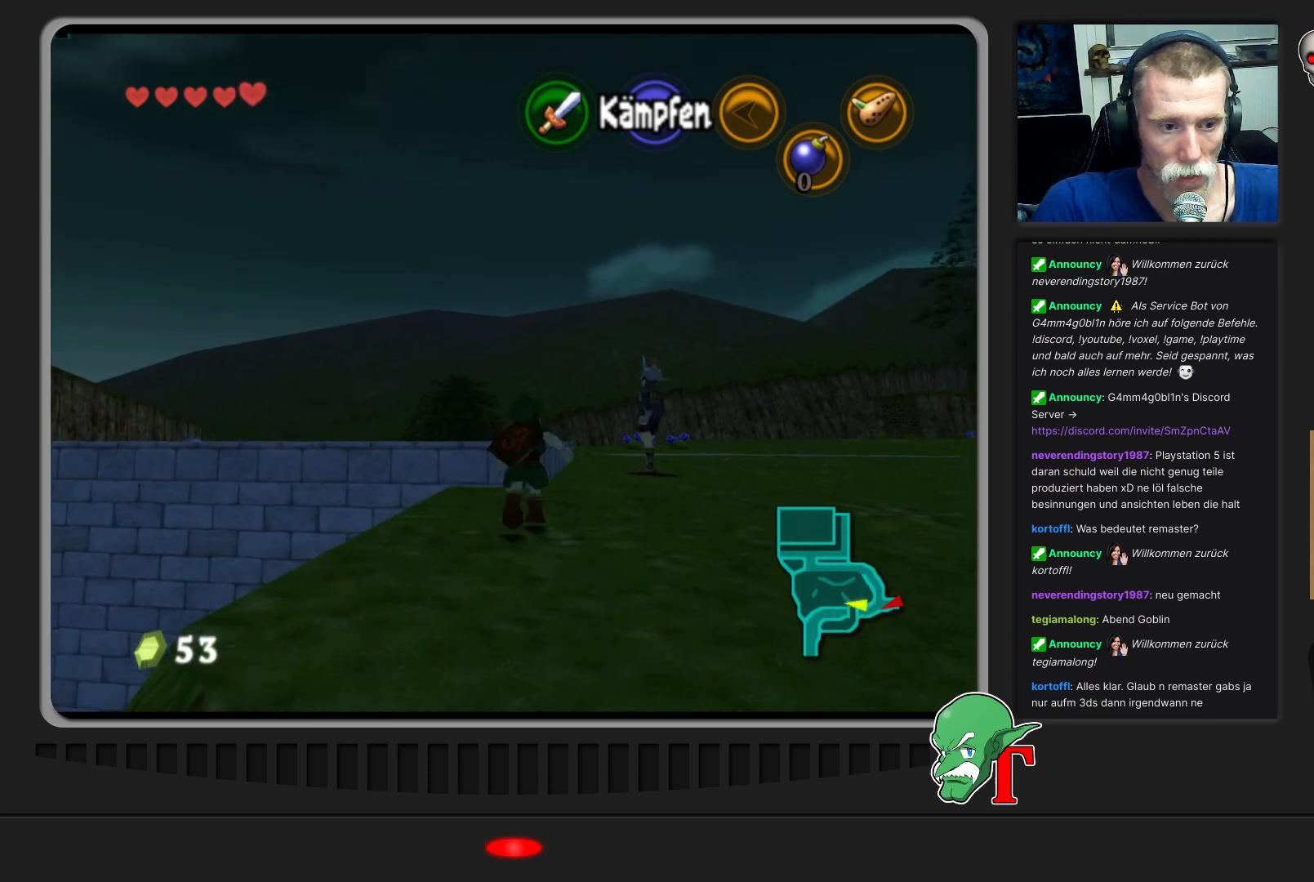
{"buttons": [], "left_stick": "up", "events": [[167, "left_stick", "up-left"], [367, "left_stick", "up"]]}
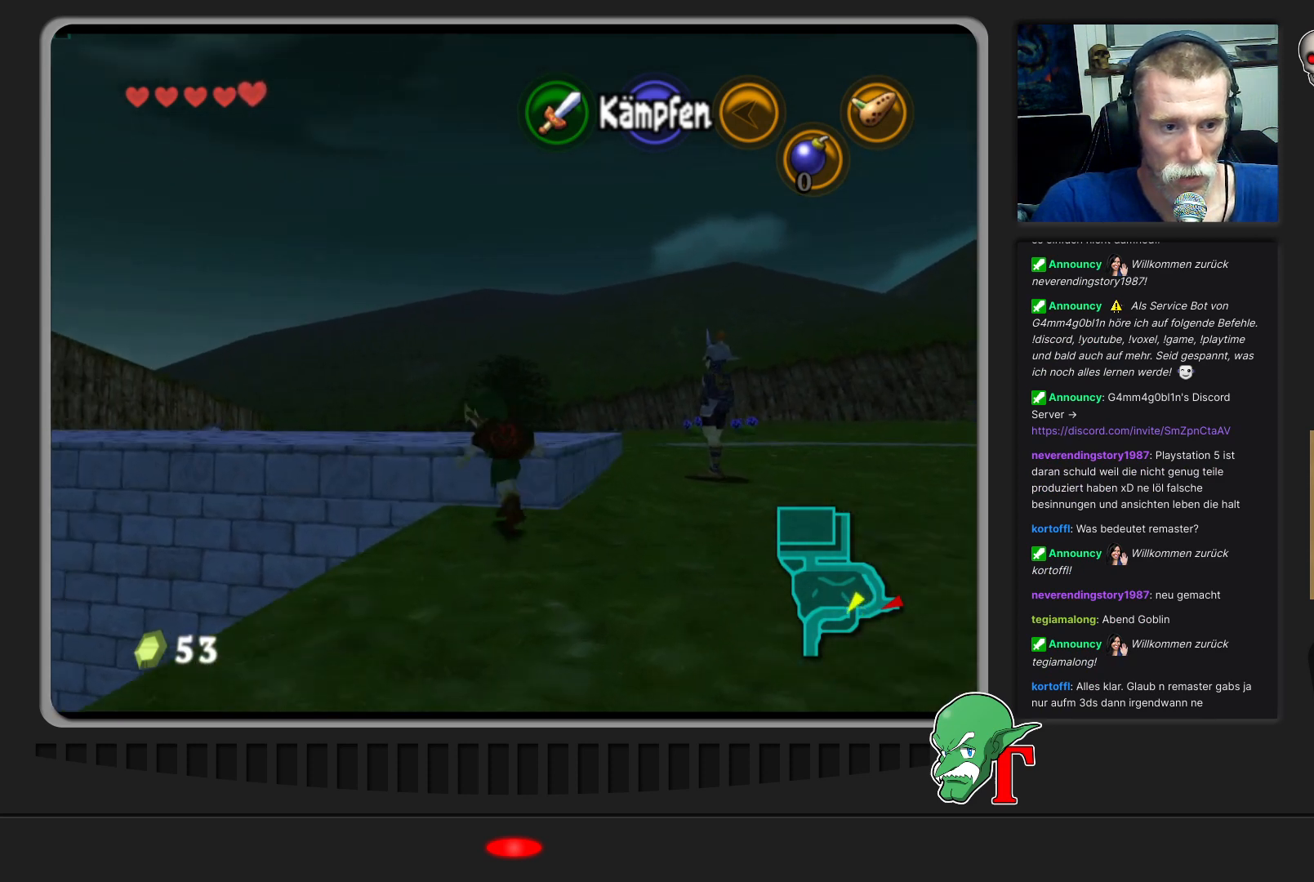
{"buttons": ["A"], "left_stick": "up", "events": [[433, "A", "down"]]}
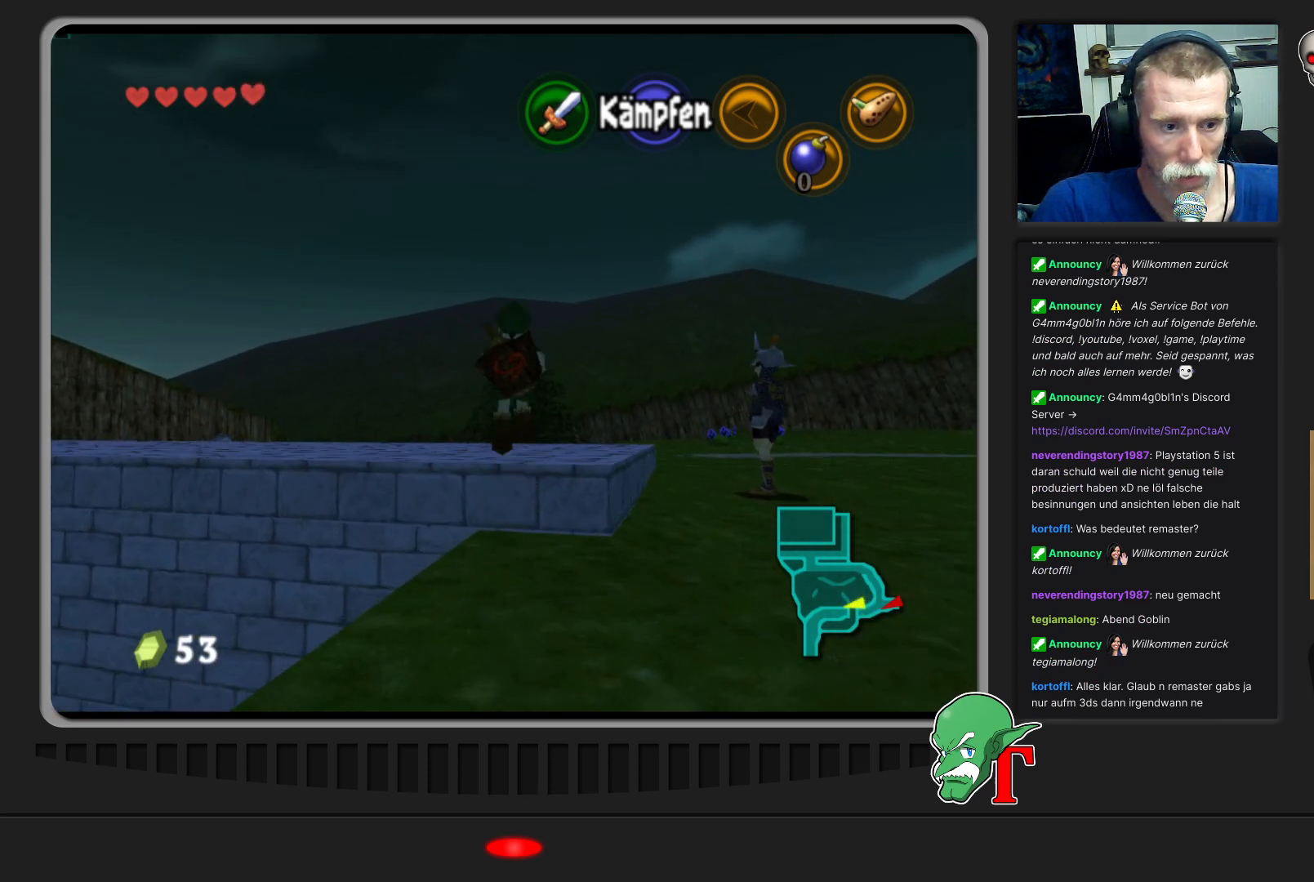
{"buttons": [], "left_stick": "up-left", "events": [[100, "A", "up"], [167, "left_stick", "up-left"]]}